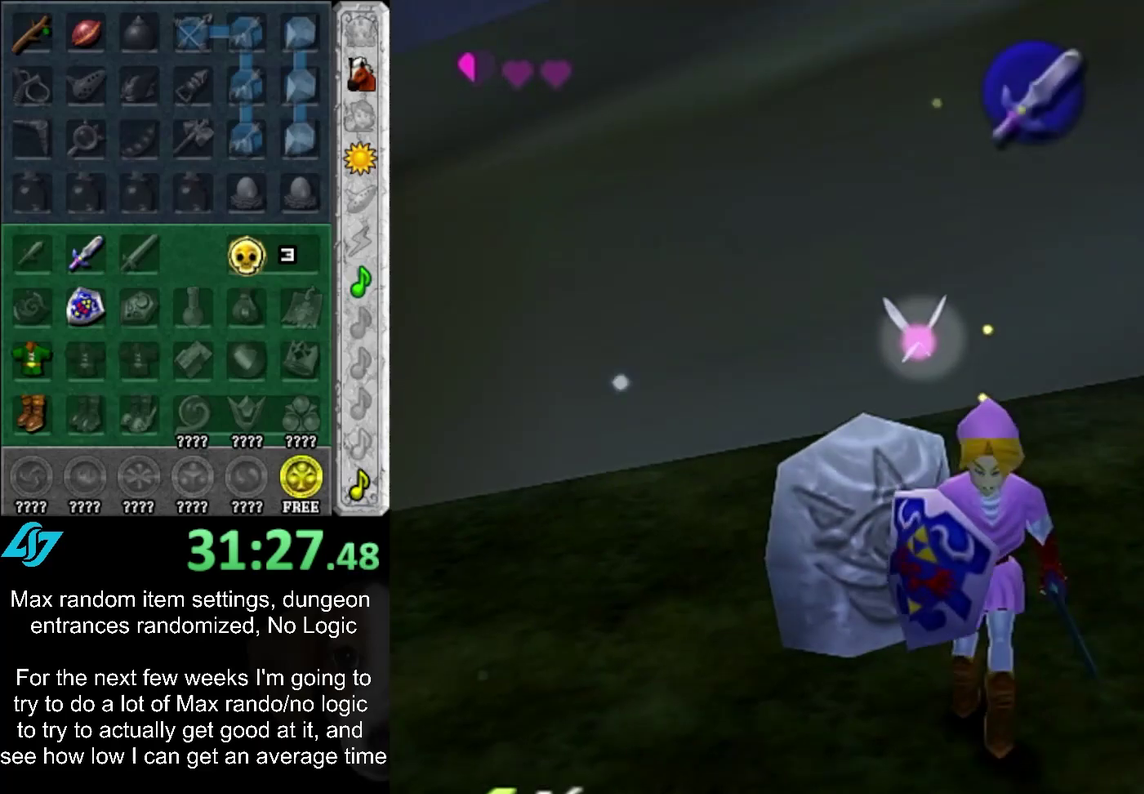
Gameplay with a controller (PlayStation layout); each line is a JSON object with the inputs held at the frame after it. "events" lists button and stick changes between this image and that frame as [ms after this image, input, new state], when the widget could be followed in between. Not read: L3 R3.
{"buttons": ["CROSS"], "left_stick": "down", "right_stick": "center", "events": [[33, "CROSS", "down"], [117, "CROSS", "up"], [333, "CROSS", "down"], [433, "CROSS", "up"], [500, "CROSS", "down"]]}
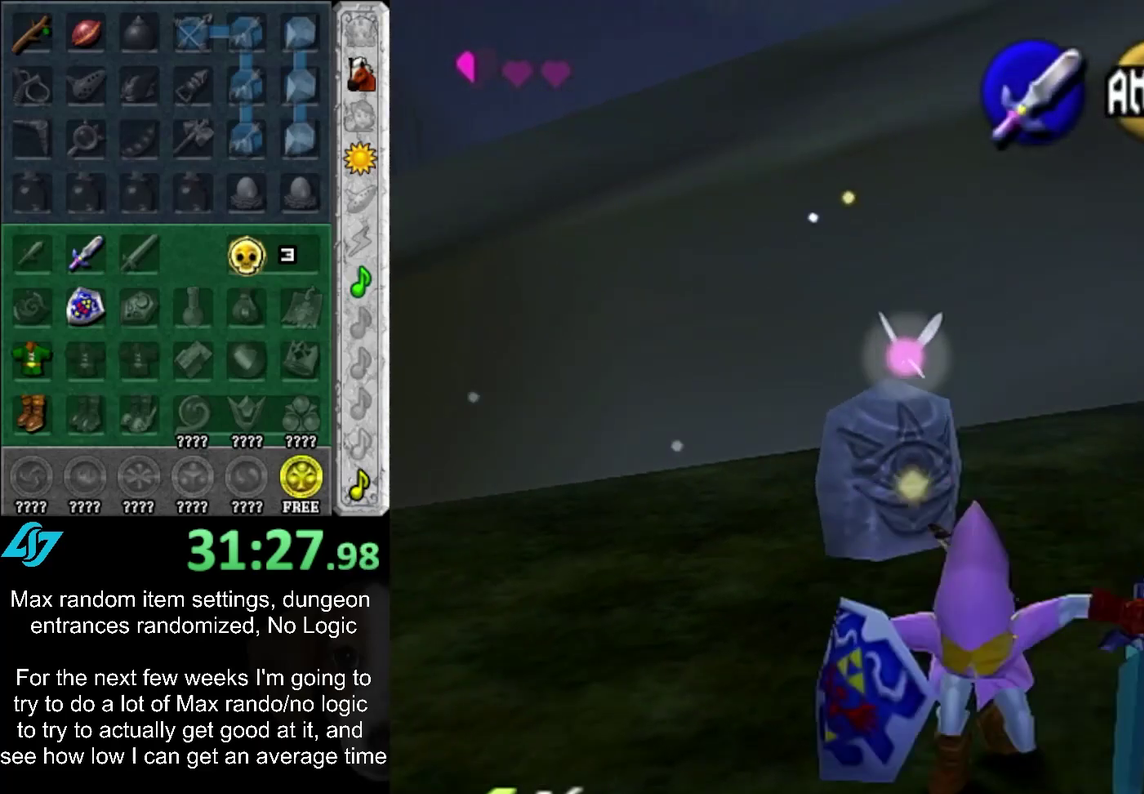
{"buttons": [], "left_stick": "down-right", "right_stick": "center", "events": [[67, "CROSS", "up"], [283, "left_stick", "down-right"]]}
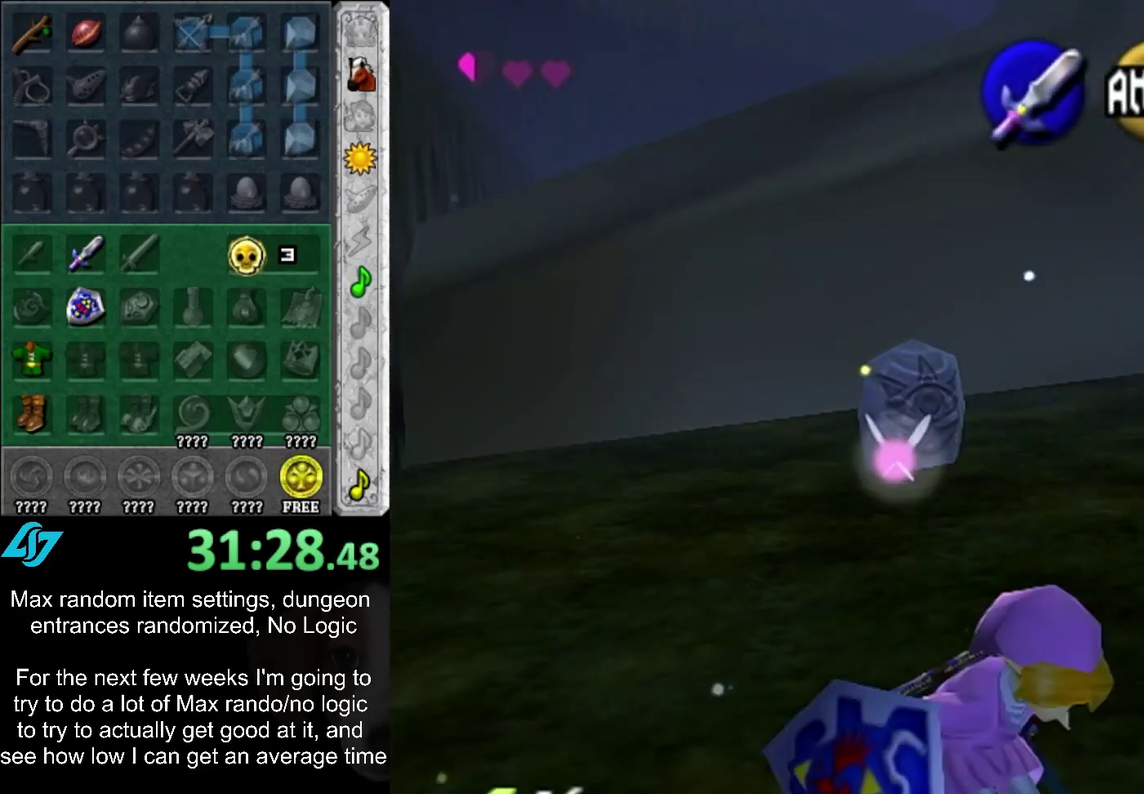
{"buttons": ["CROSS"], "left_stick": "up-right", "right_stick": "center", "events": [[267, "left_stick", "up"], [333, "left_stick", "up-right"], [500, "CROSS", "down"]]}
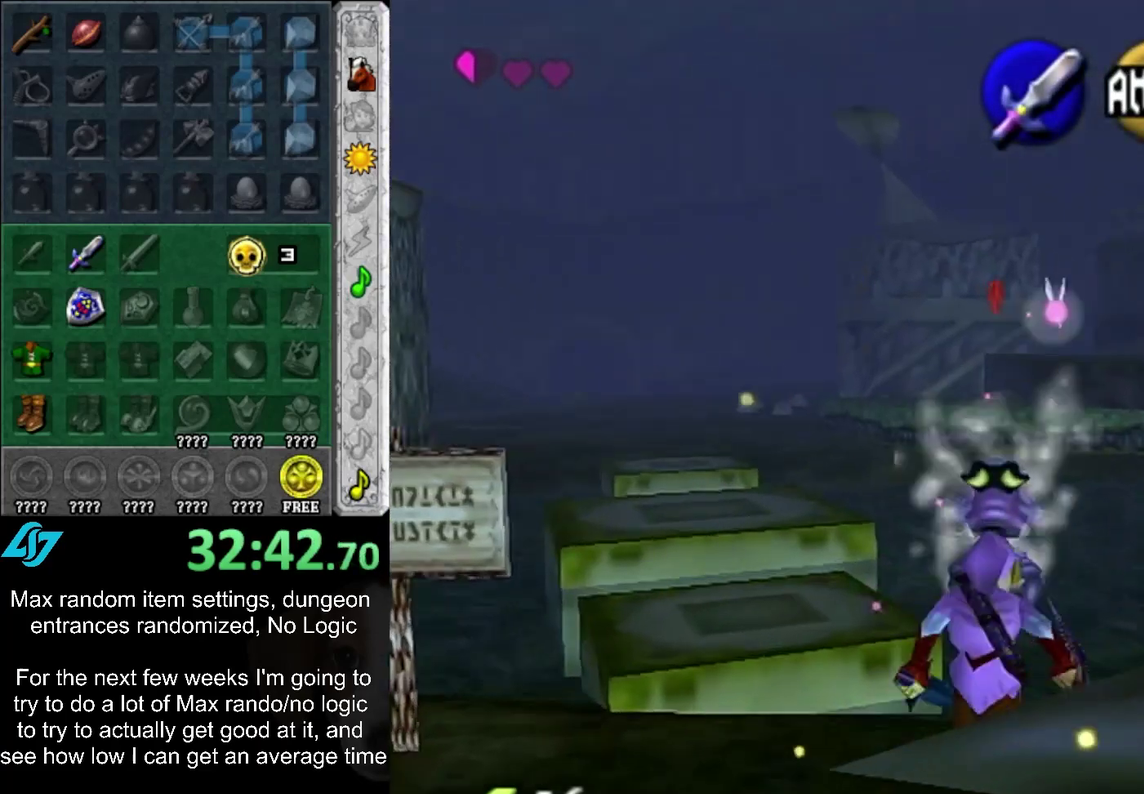
{"buttons": [], "left_stick": "up", "right_stick": "center", "events": [[150, "CROSS", "up"], [217, "CROSS", "down"], [333, "CROSS", "up"], [500, "left_stick", "up"]]}
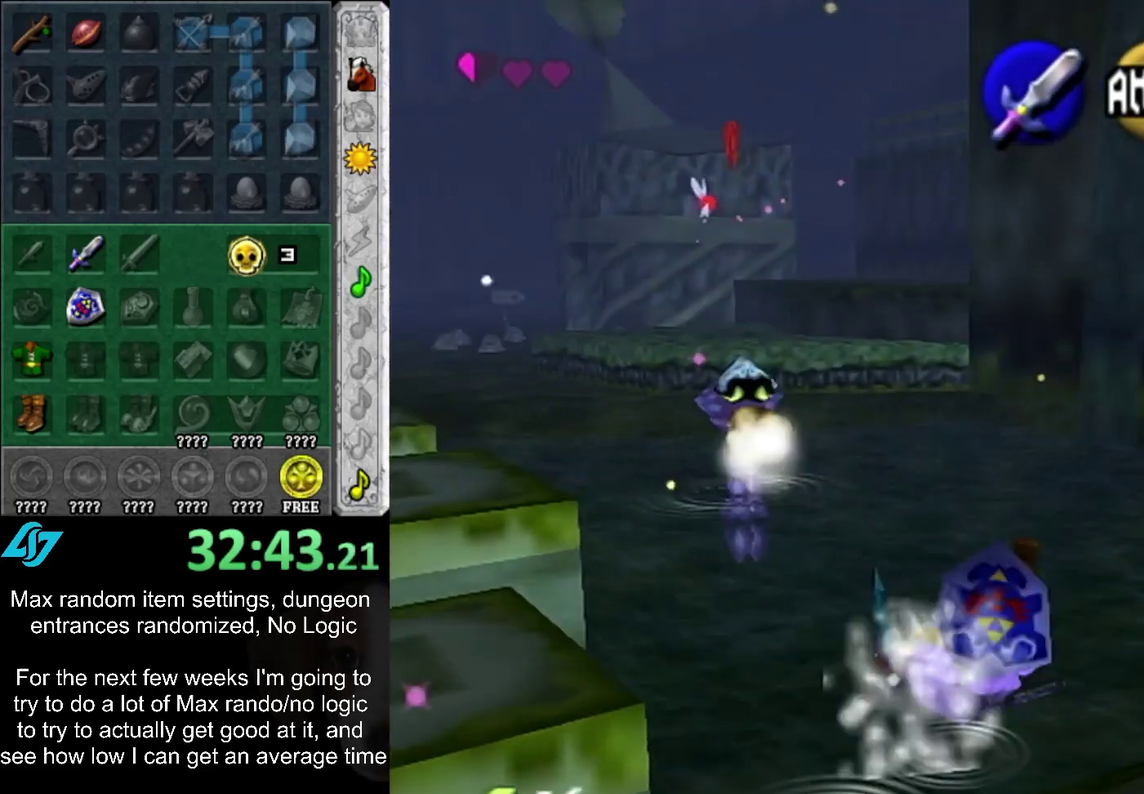
{"buttons": [], "left_stick": "up", "right_stick": "center", "events": [[283, "CROSS", "down"], [500, "CROSS", "up"]]}
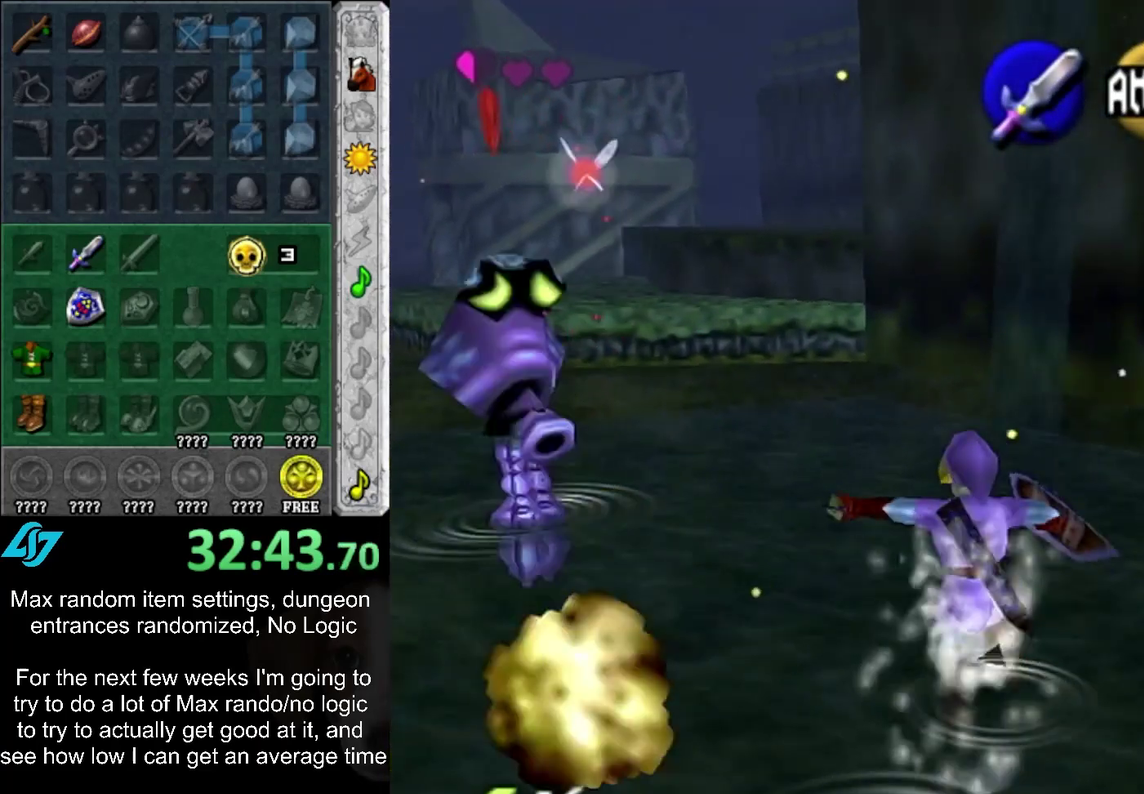
{"buttons": ["CROSS"], "left_stick": "up-left", "right_stick": "center", "events": [[333, "left_stick", "up-left"], [500, "CROSS", "down"]]}
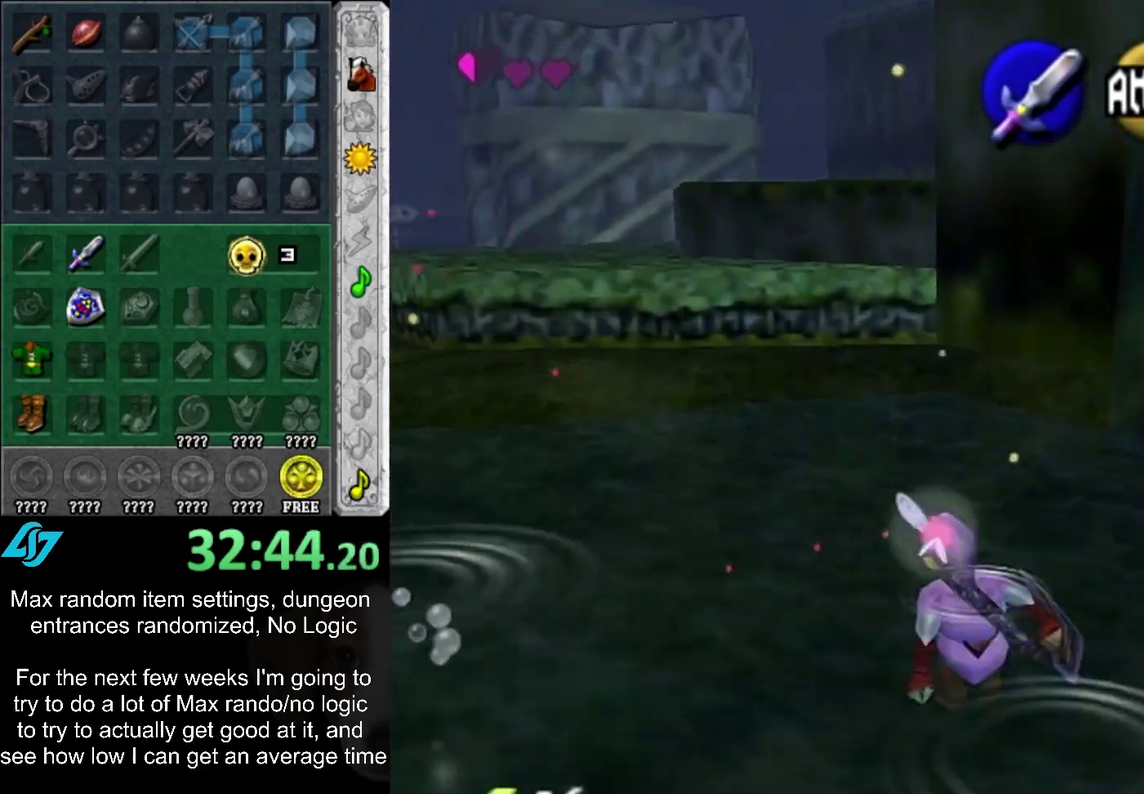
{"buttons": [], "left_stick": "up", "right_stick": "center", "events": [[217, "CROSS", "up"], [400, "left_stick", "up"]]}
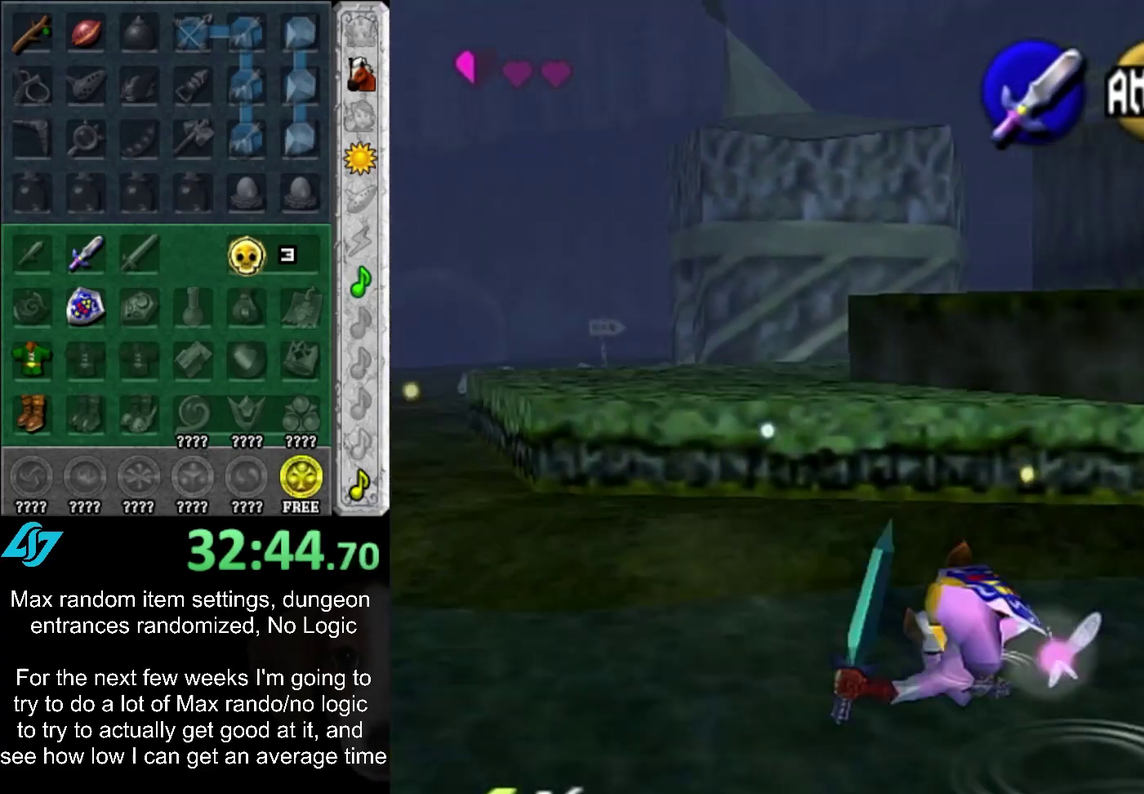
{"buttons": [], "left_stick": "up", "right_stick": "center", "events": []}
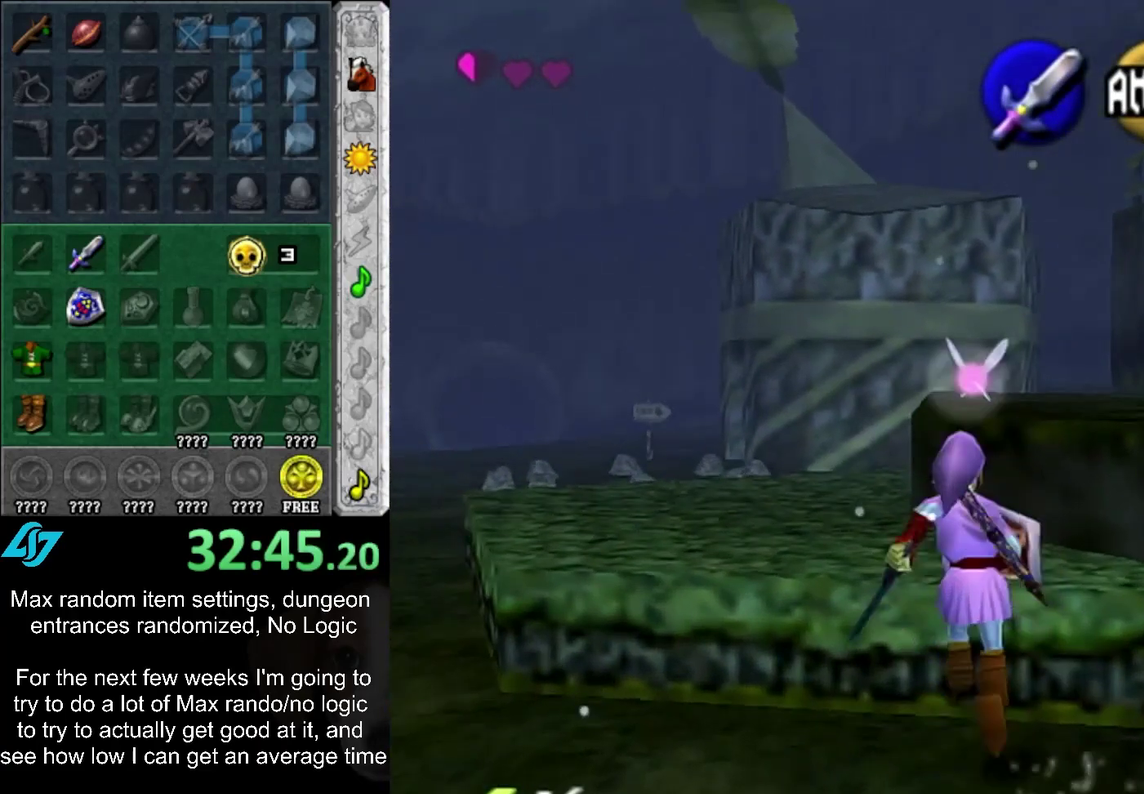
{"buttons": [], "left_stick": "up", "right_stick": "center", "events": [[50, "left_stick", "up-right"], [183, "CROSS", "down"], [367, "CROSS", "up"], [467, "left_stick", "up"]]}
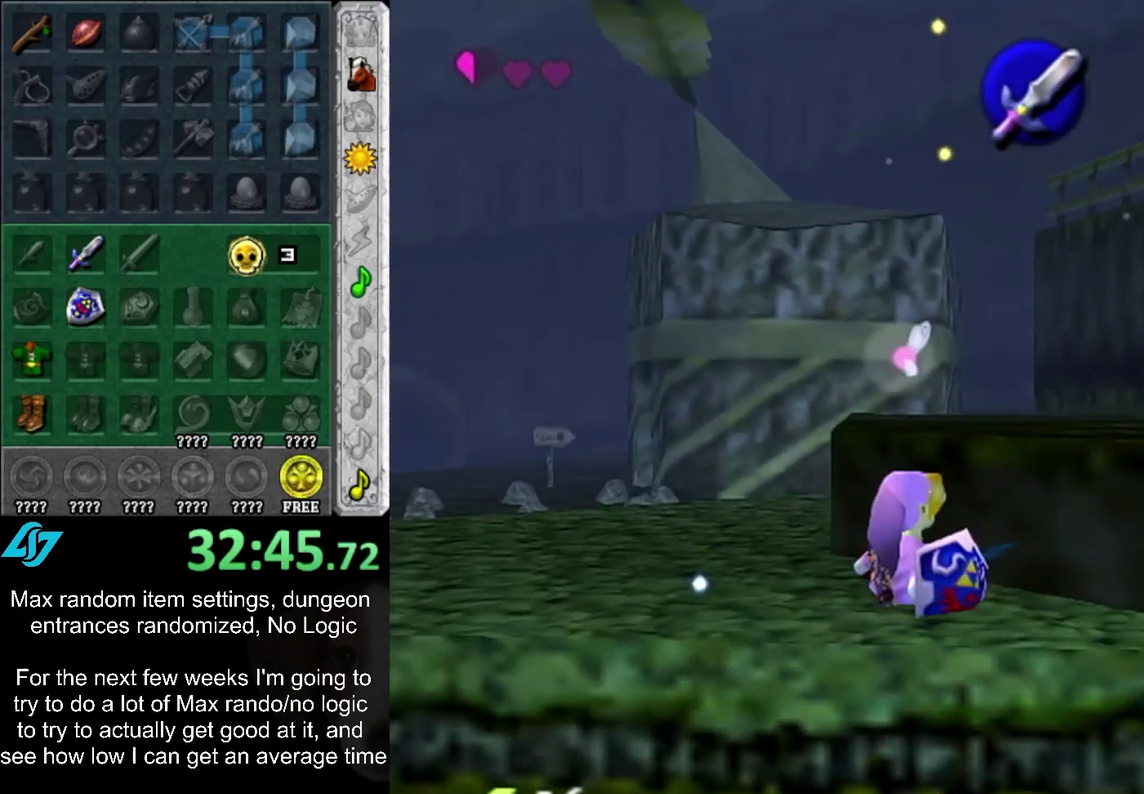
{"buttons": [], "left_stick": "up", "right_stick": "center", "events": []}
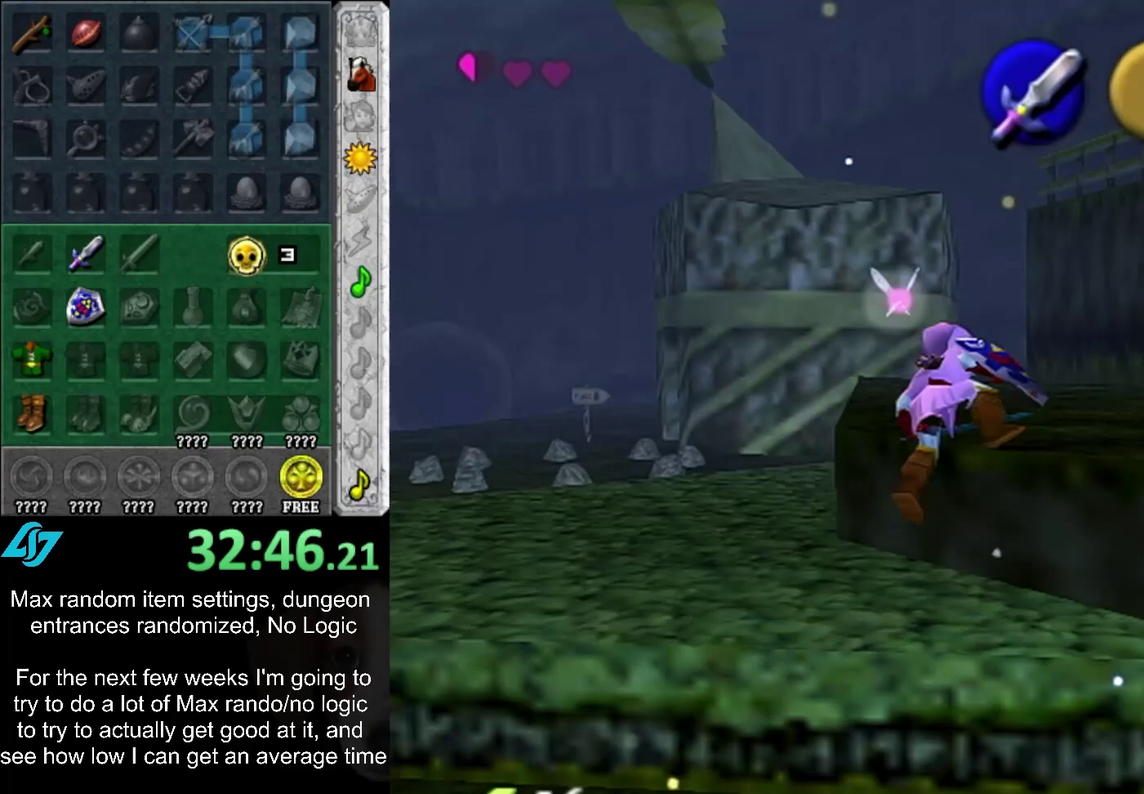
{"buttons": [], "left_stick": "up", "right_stick": "center", "events": []}
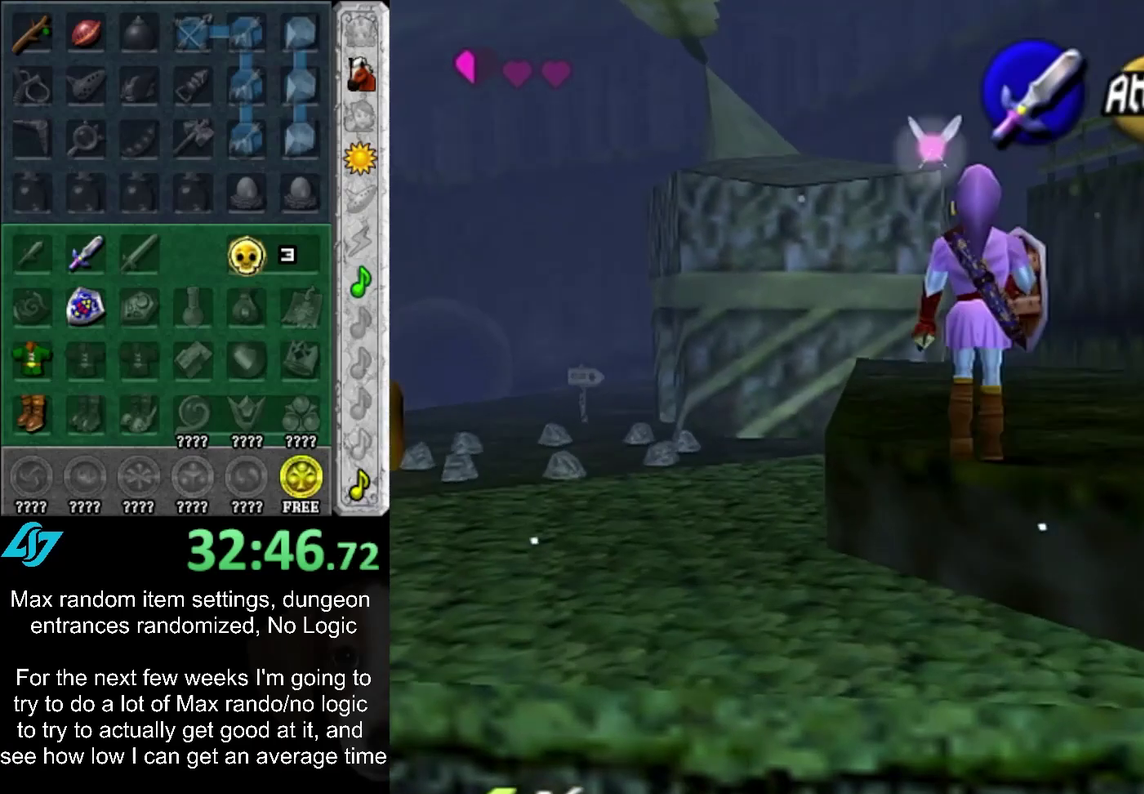
{"buttons": [], "left_stick": "right", "right_stick": "center", "events": [[67, "CROSS", "down"], [117, "CROSS", "up"], [117, "left_stick", "down-right"], [467, "left_stick", "right"]]}
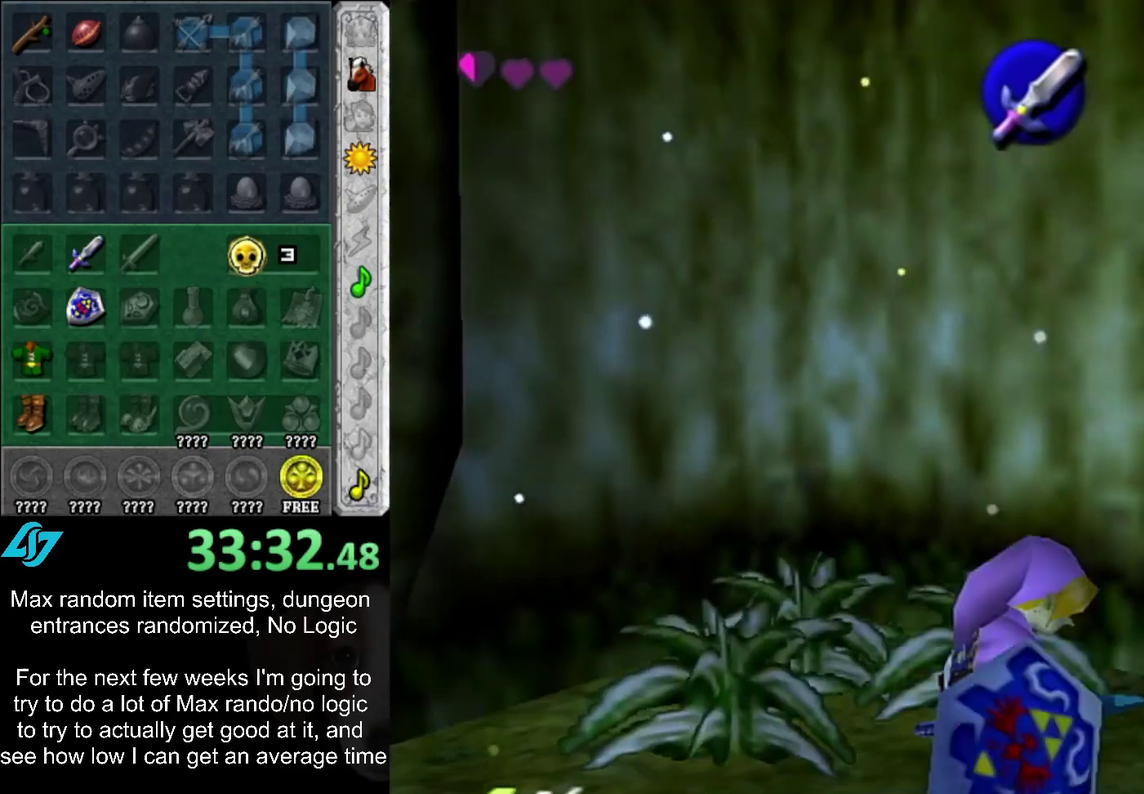
{"buttons": ["CROSS"], "left_stick": "up-right", "right_stick": "center", "events": [[83, "left_stick", "up-right"], [367, "CROSS", "down"]]}
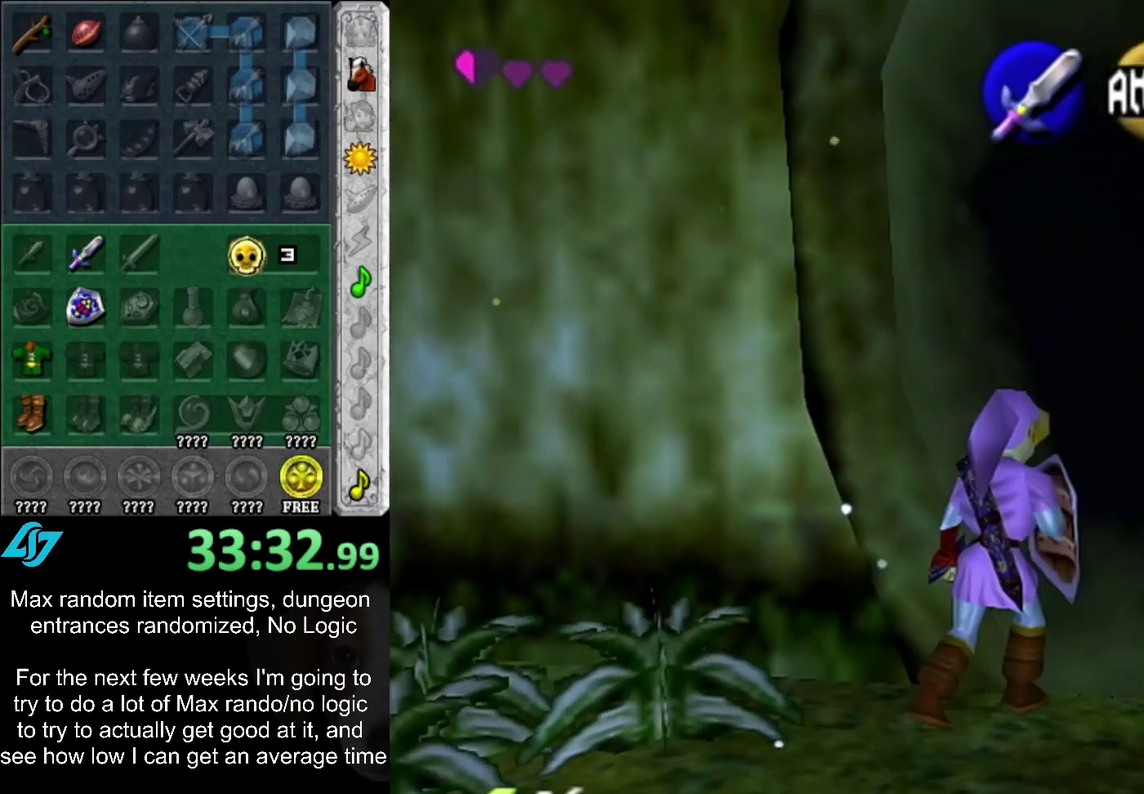
{"buttons": [], "left_stick": "up", "right_stick": "center", "events": [[17, "CROSS", "up"], [300, "left_stick", "up"]]}
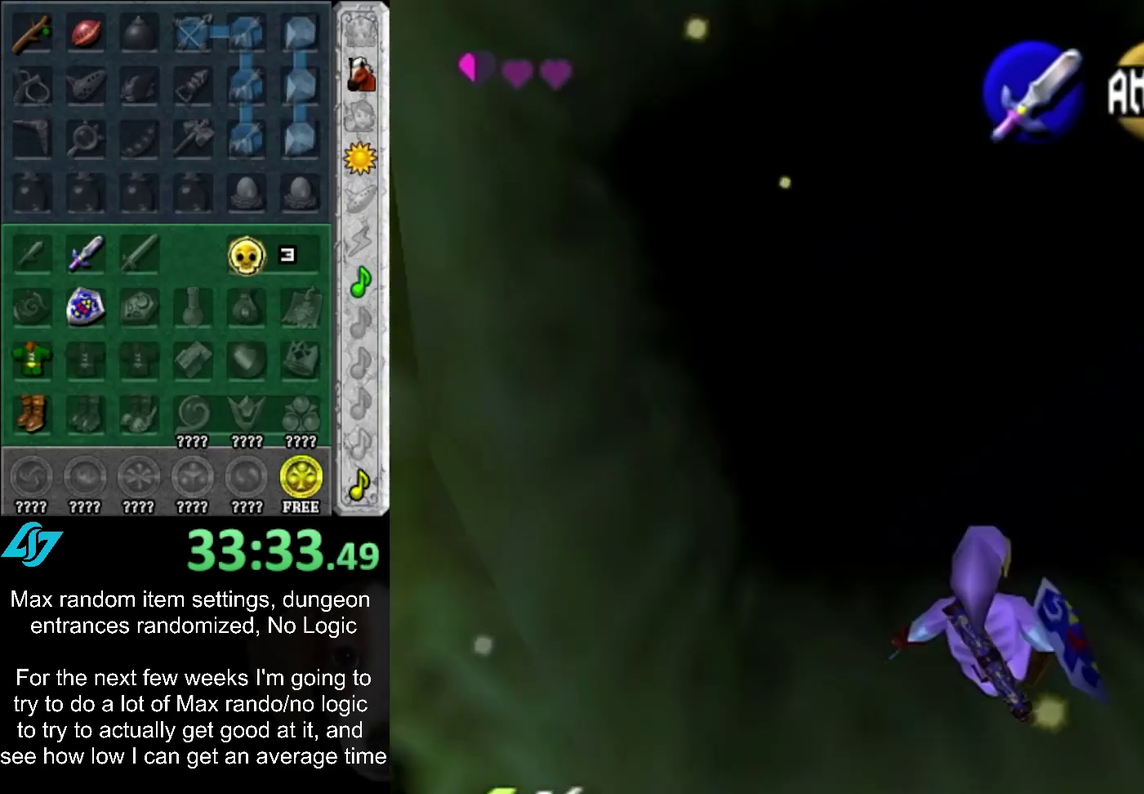
{"buttons": [], "left_stick": "up", "right_stick": "center", "events": [[183, "CROSS", "down"], [367, "CROSS", "up"]]}
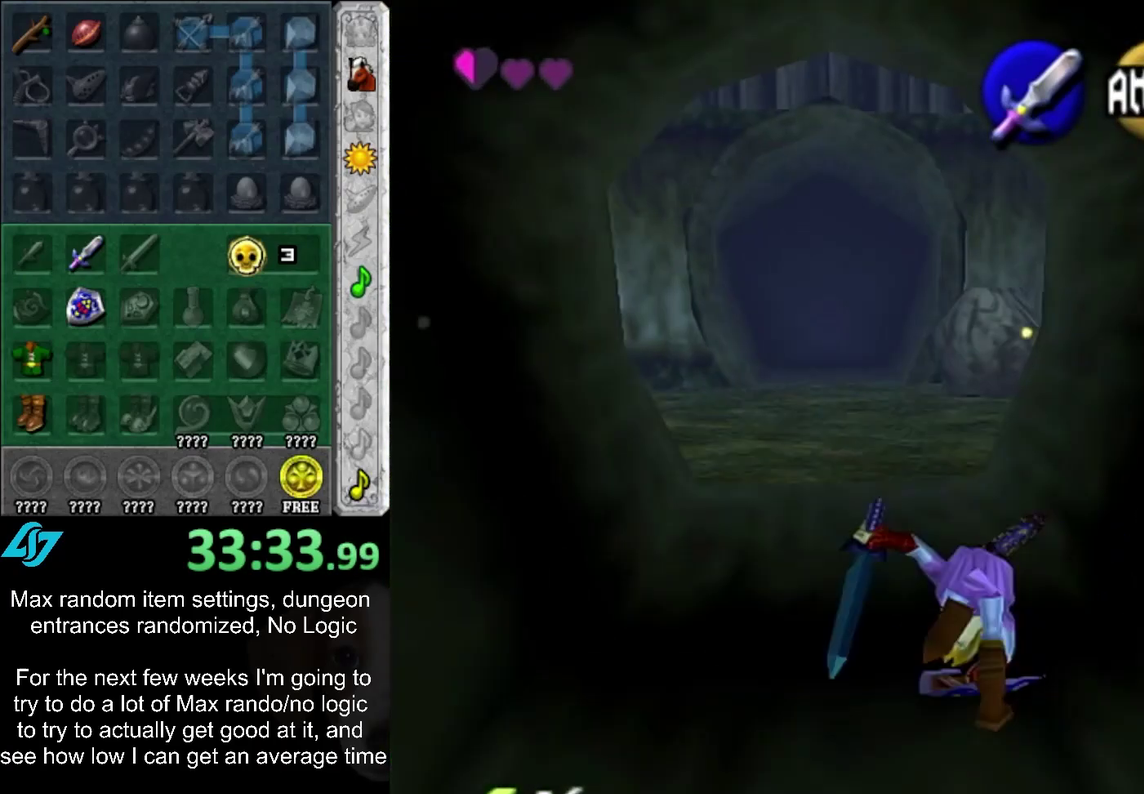
{"buttons": ["CROSS"], "left_stick": "up", "right_stick": "center", "events": [[400, "CROSS", "down"]]}
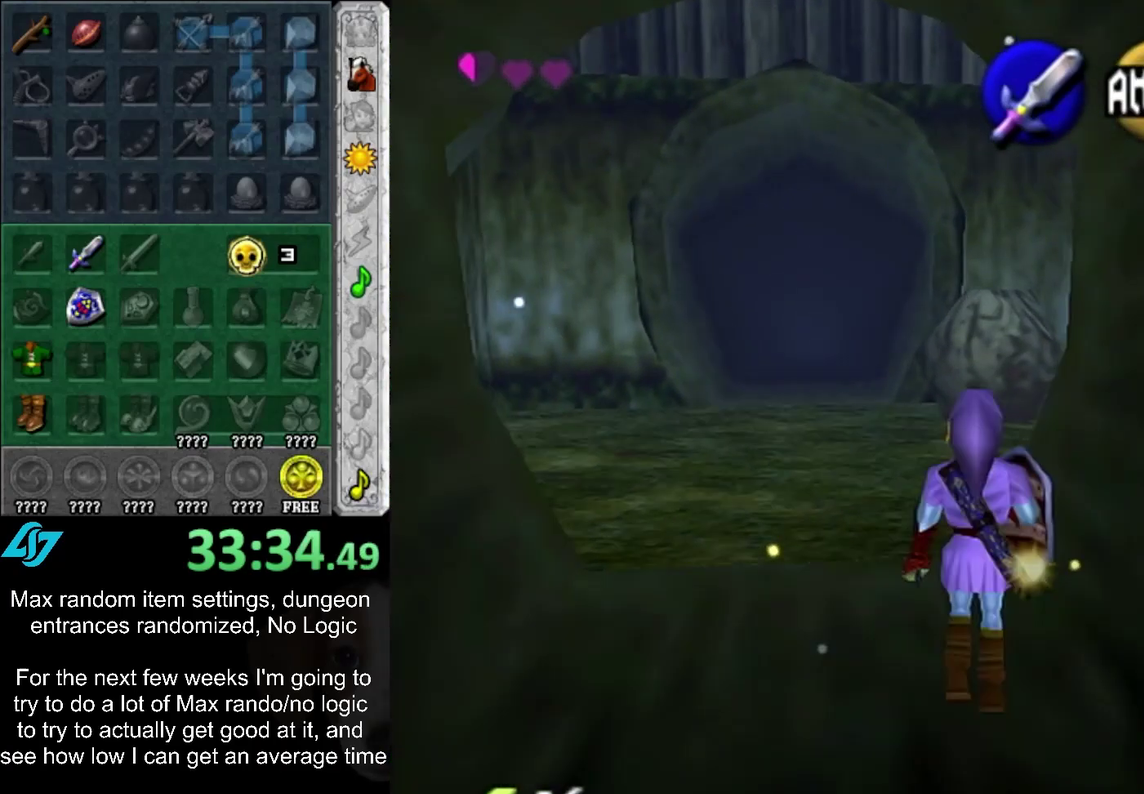
{"buttons": [], "left_stick": "up", "right_stick": "center", "events": [[117, "CROSS", "up"]]}
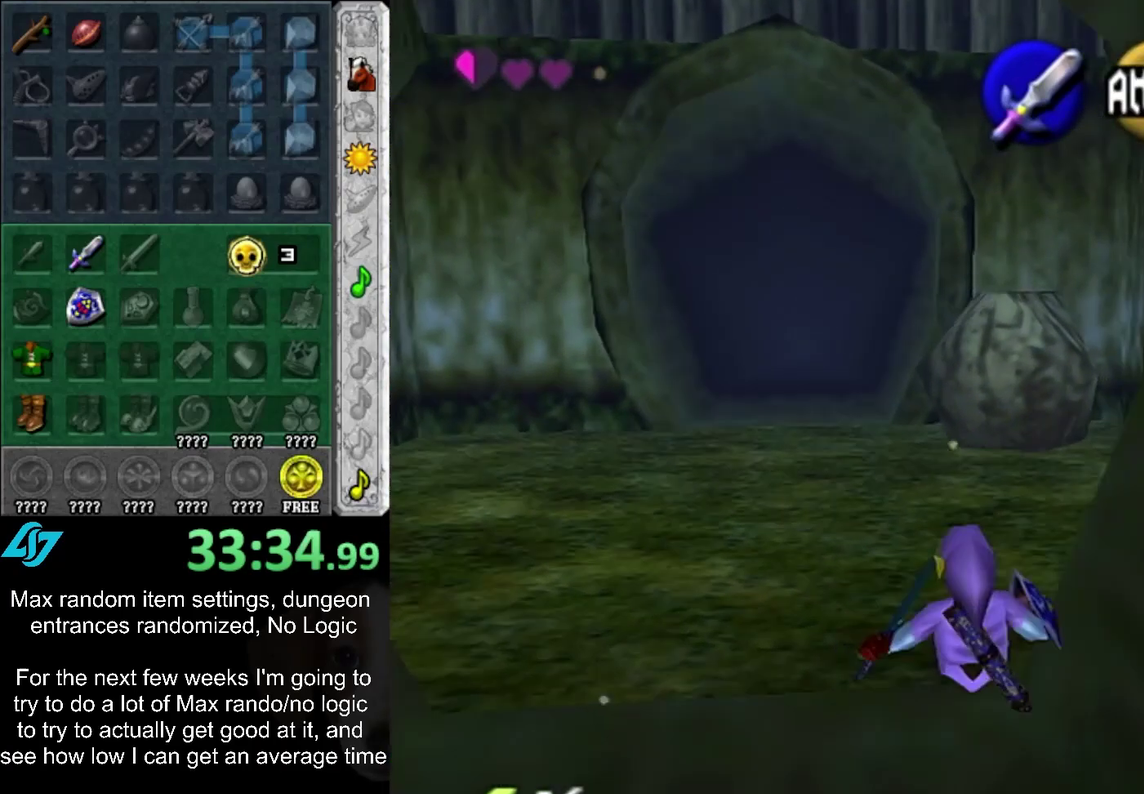
{"buttons": ["L1"], "left_stick": "up", "right_stick": "center", "events": [[50, "left_stick", "up-right"], [150, "CROSS", "down"], [300, "L1", "down"], [300, "left_stick", "up"], [333, "CROSS", "up"]]}
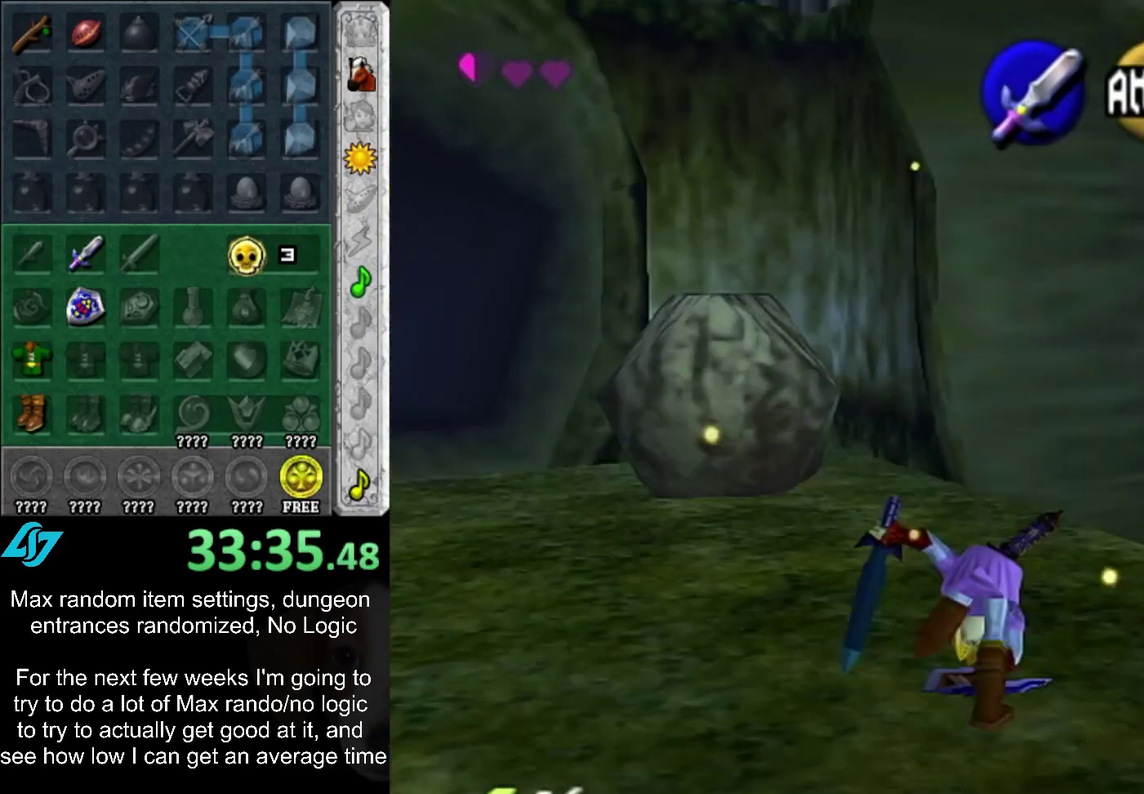
{"buttons": ["CROSS"], "left_stick": "up-right", "right_stick": "center", "events": [[33, "L1", "up"], [300, "left_stick", "up-right"], [467, "CROSS", "down"]]}
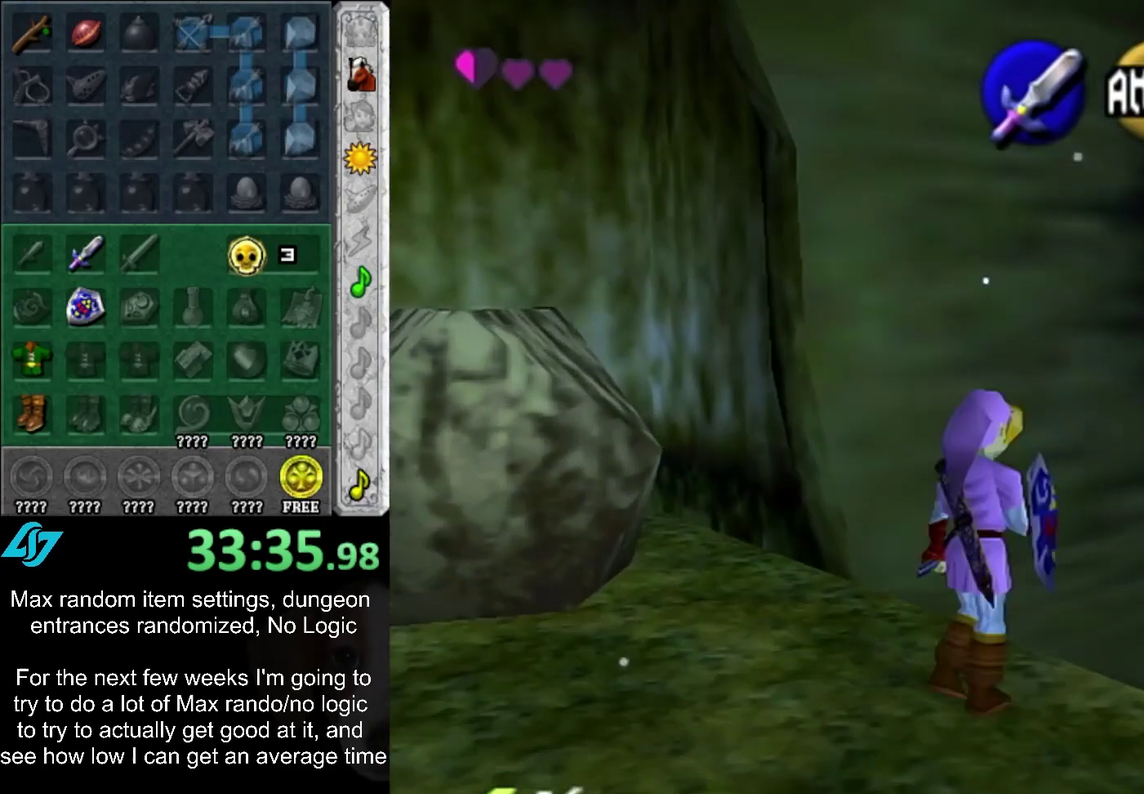
{"buttons": ["L2"], "left_stick": "up", "right_stick": "center", "events": [[183, "CROSS", "up"], [317, "L2", "down"], [467, "left_stick", "up"]]}
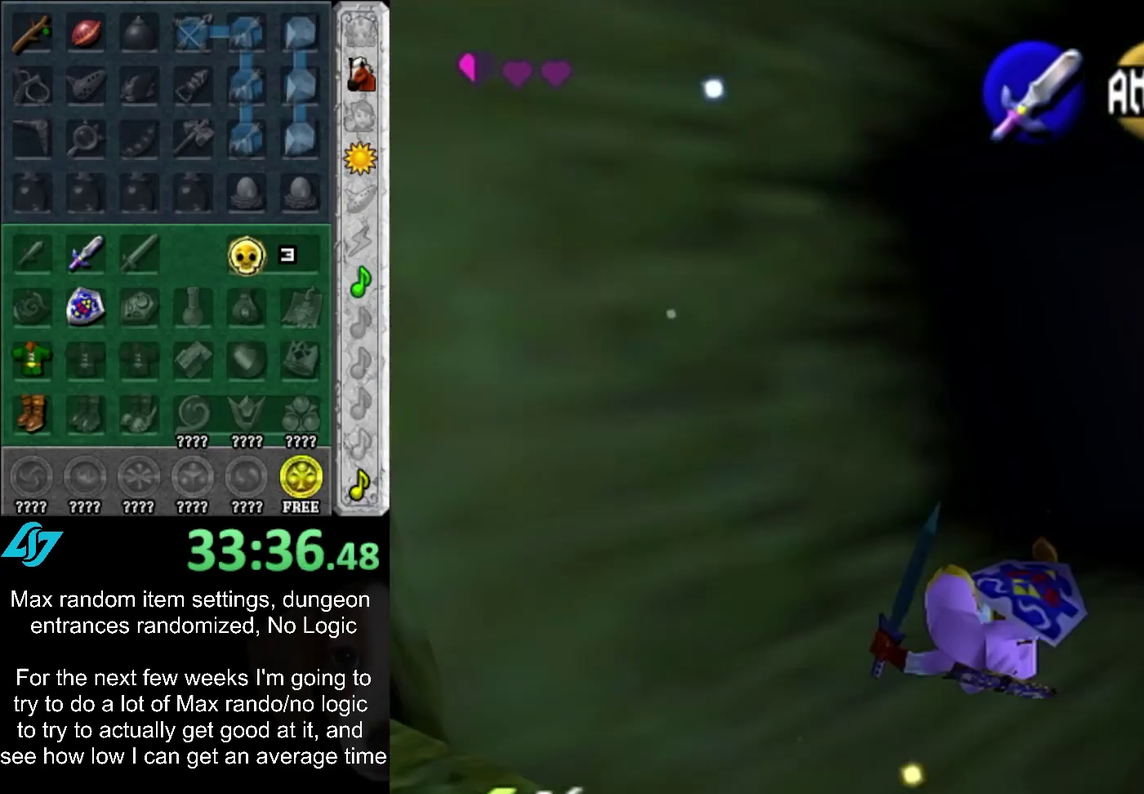
{"buttons": [], "left_stick": "center", "right_stick": "center", "events": [[217, "left_stick", "up-right"], [283, "CROSS", "down"], [433, "CROSS", "up"], [450, "L2", "up"], [450, "left_stick", "center"]]}
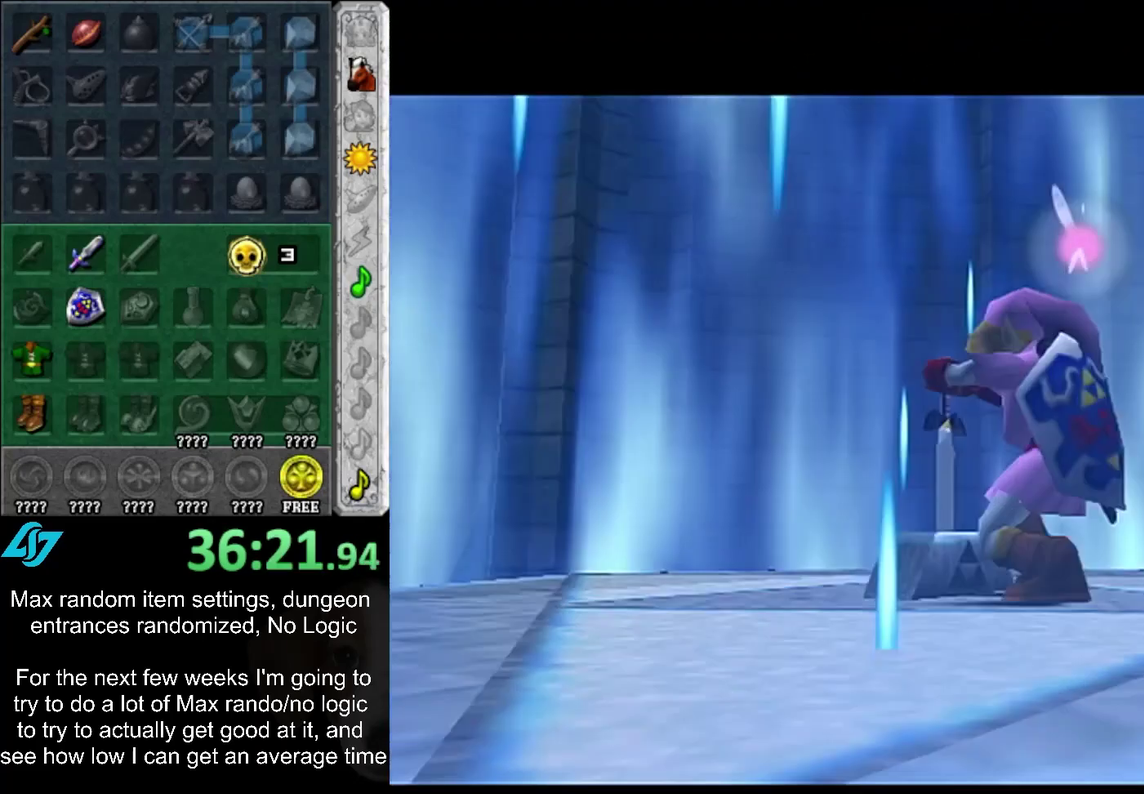
{"buttons": [], "left_stick": "center", "right_stick": "center", "events": []}
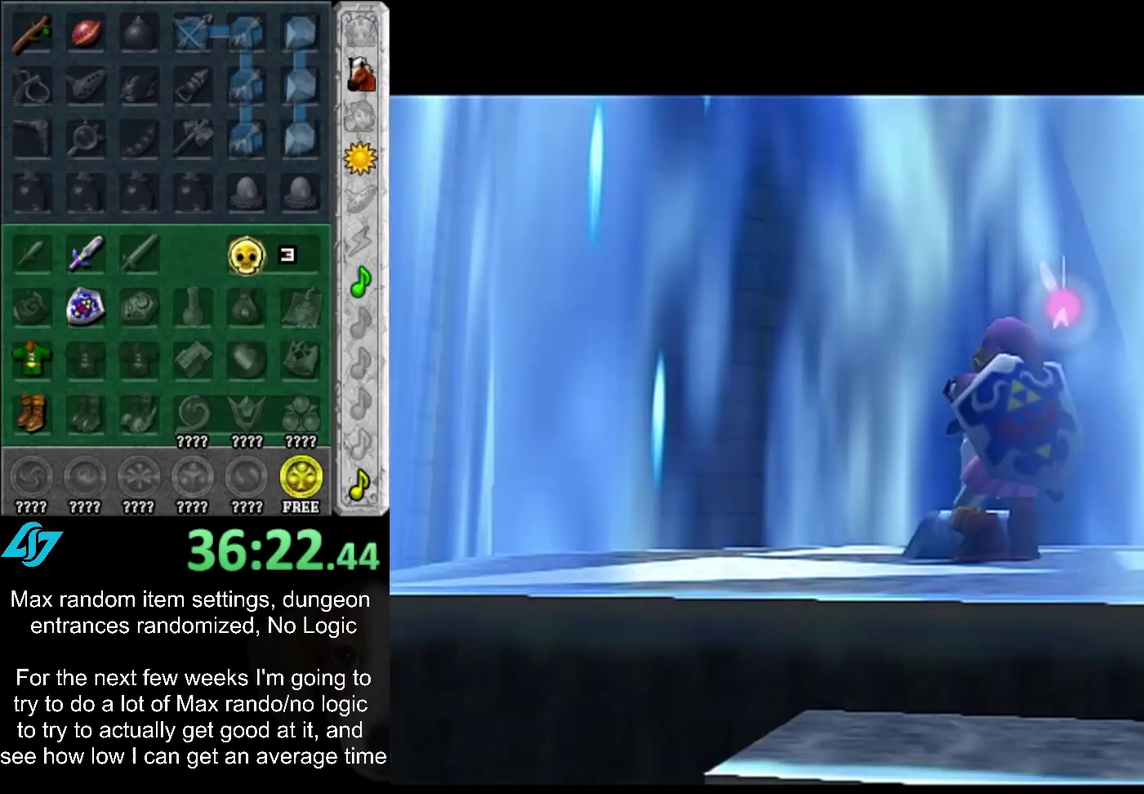
{"buttons": [], "left_stick": "center", "right_stick": "center", "events": []}
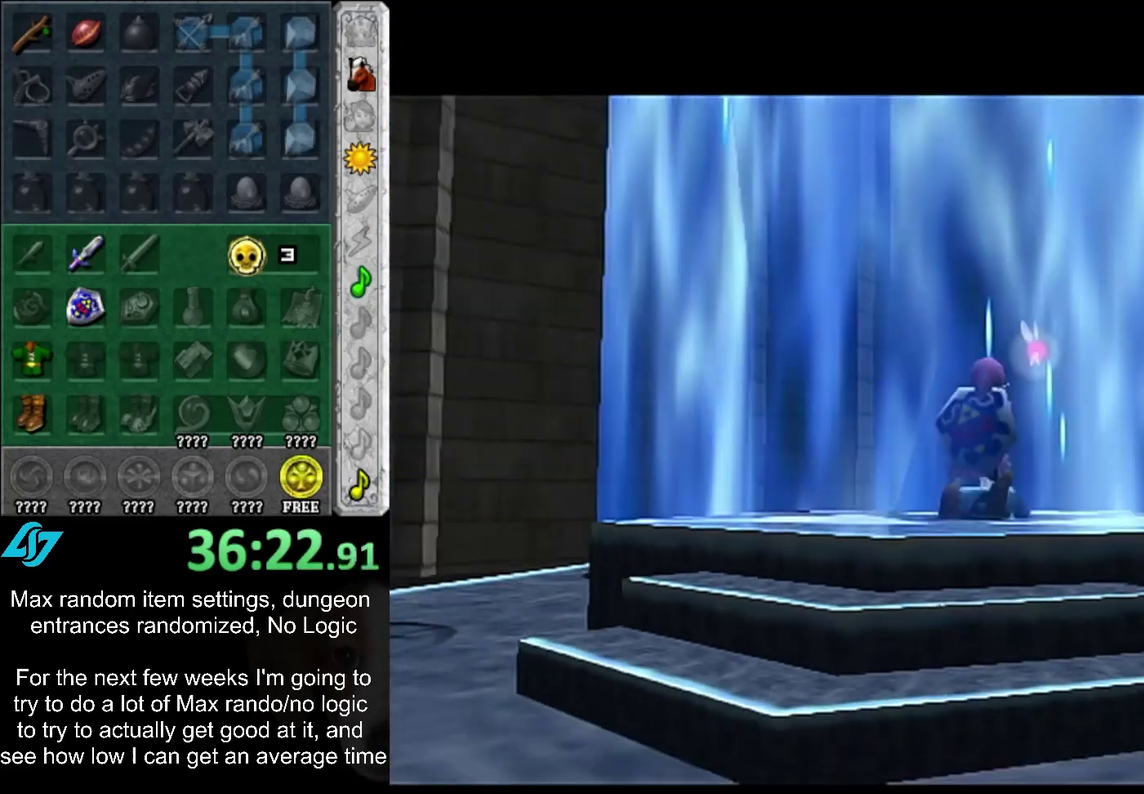
{"buttons": [], "left_stick": "center", "right_stick": "center", "events": []}
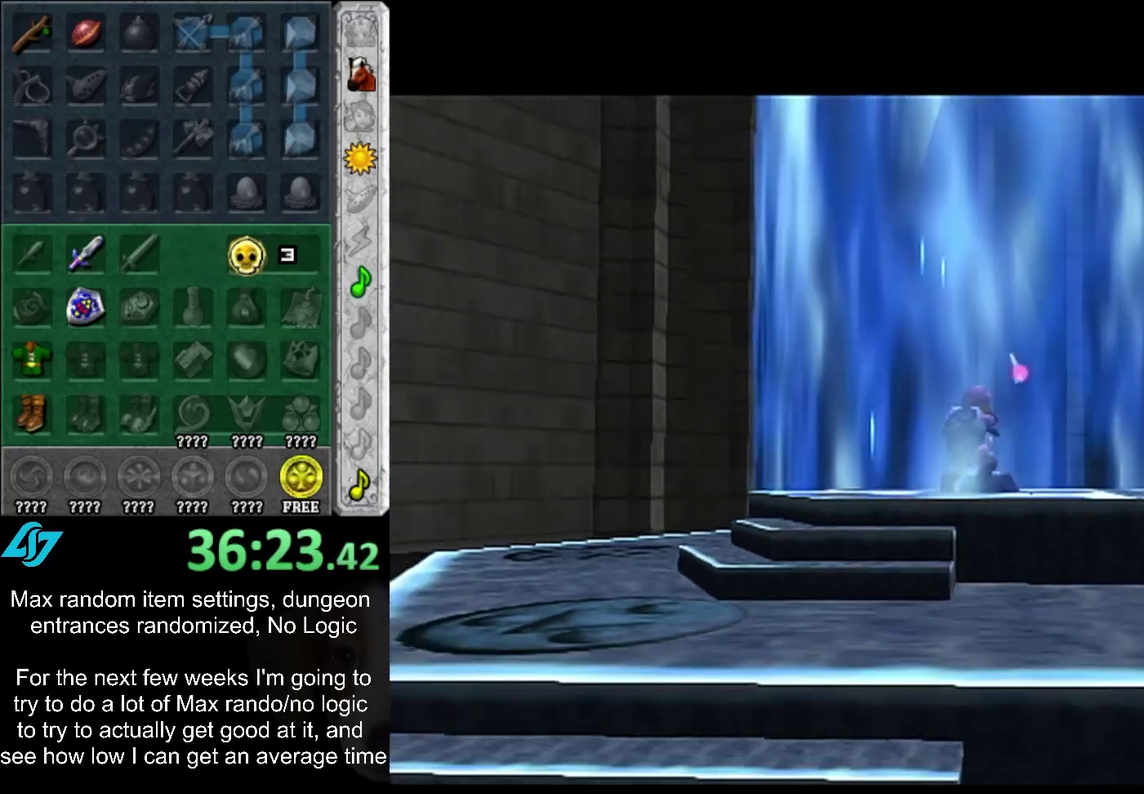
{"buttons": [], "left_stick": "center", "right_stick": "center", "events": []}
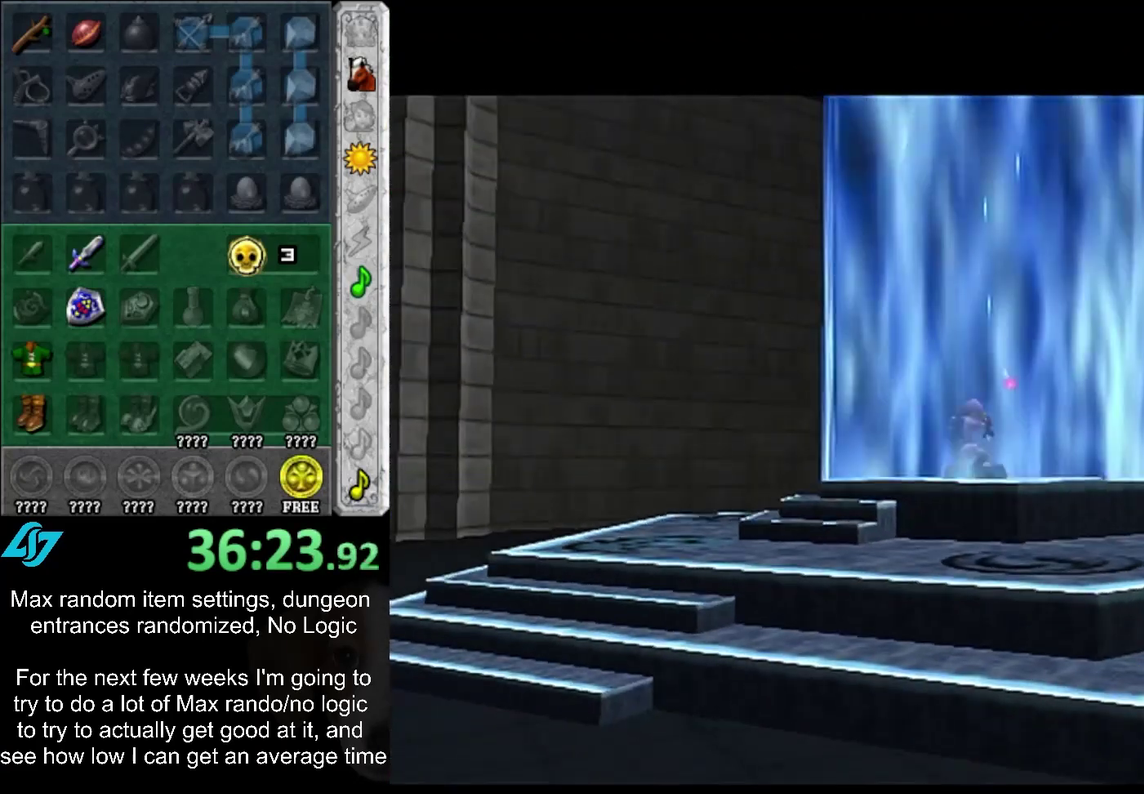
{"buttons": [], "left_stick": "center", "right_stick": "center", "events": []}
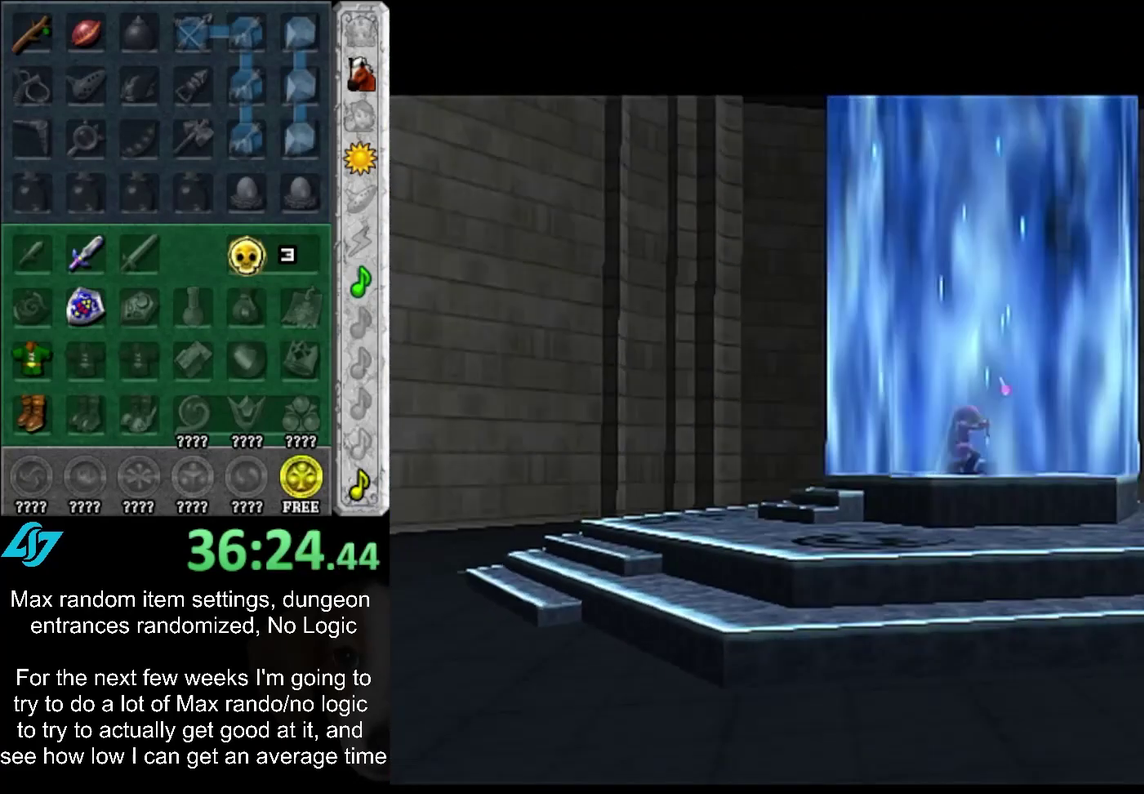
{"buttons": [], "left_stick": "center", "right_stick": "center", "events": []}
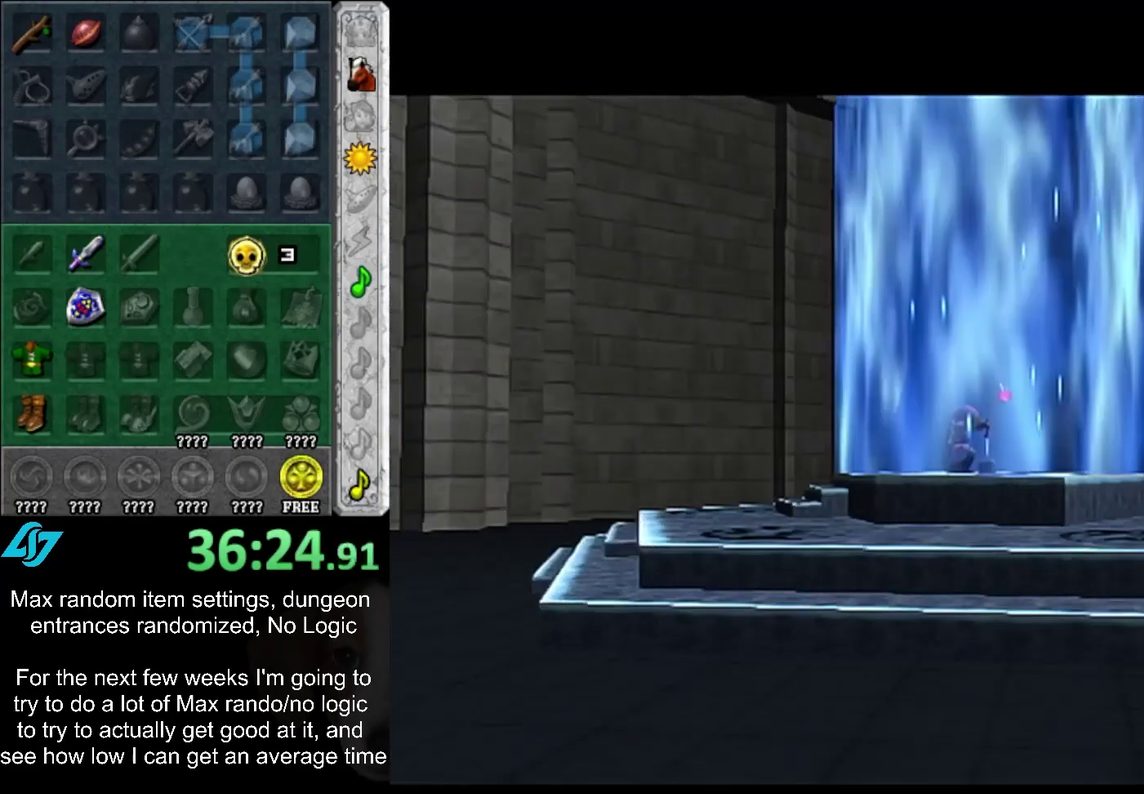
{"buttons": [], "left_stick": "center", "right_stick": "center", "events": []}
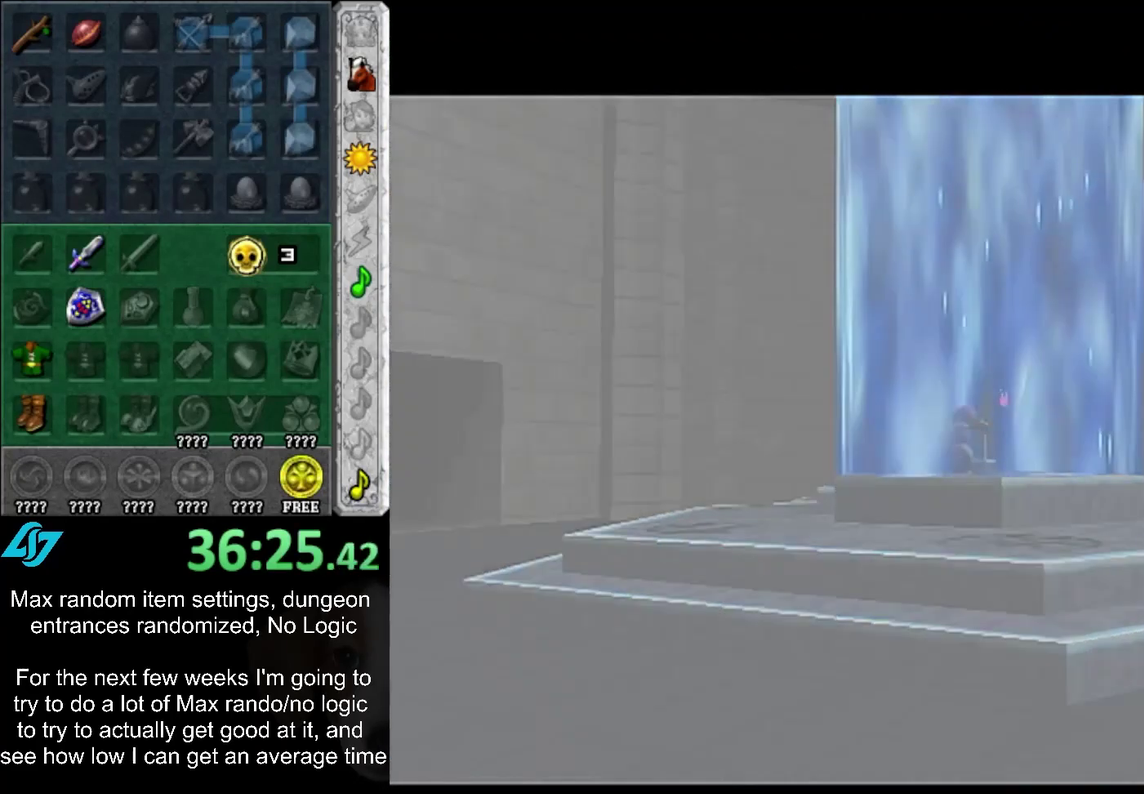
{"buttons": [], "left_stick": "center", "right_stick": "center", "events": []}
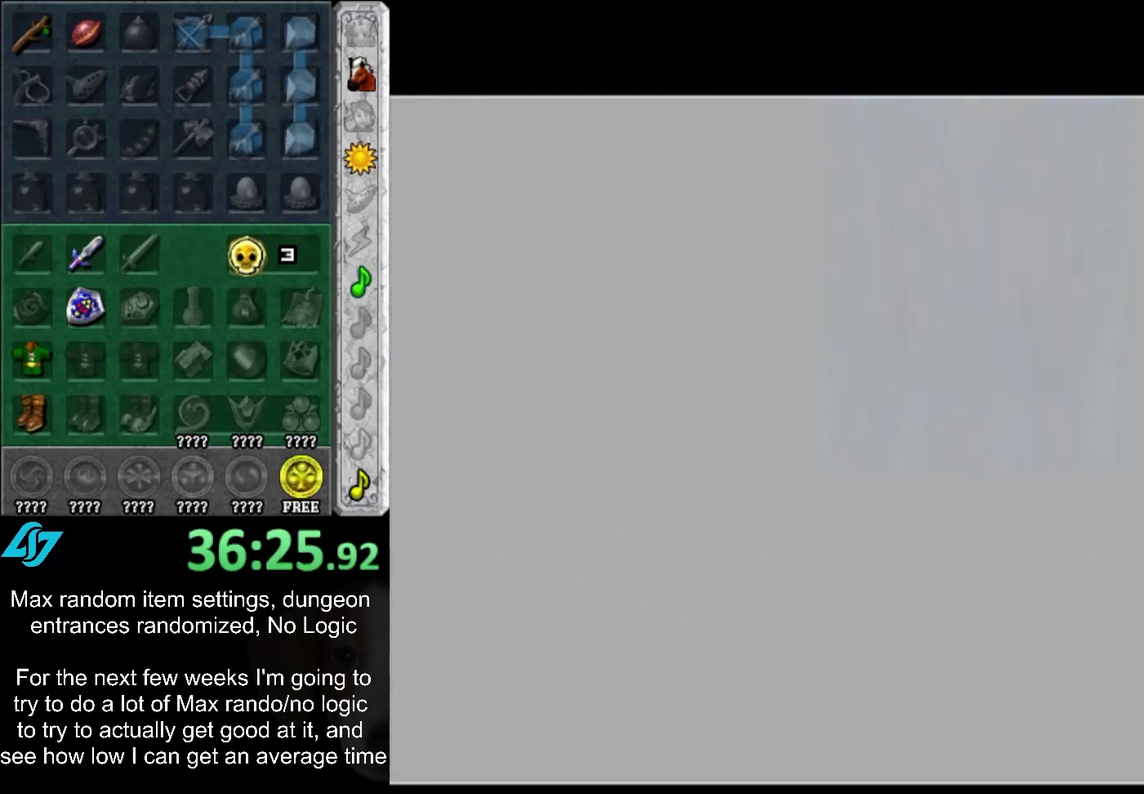
{"buttons": [], "left_stick": "center", "right_stick": "center", "events": []}